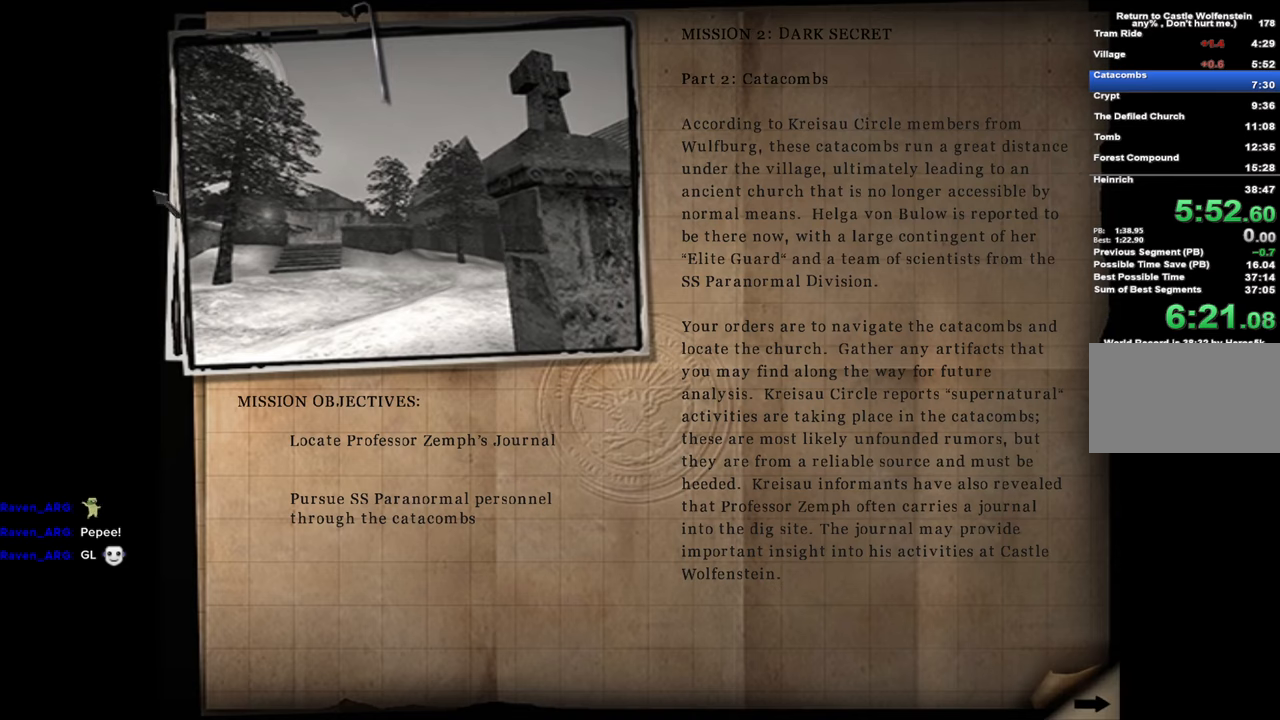
Gameplay with keyboard and mouse; each line is a JSON object with the keys and mouse buttons held at the frame after it. "events" lists presses ("down") and releases ("up") of "1", "2", "3", "4", "5", "a", "alt", "c", "caps_lock", "ctrl", "d", "e", "f", "g", "q", "r", "s", "shift", "space", "t", "tab", "v", "w", "x", "z", "mouse_left", "mouse_wheel" and "mouse_right" between this image and that frame as [ms after this image, input, new state], when the widget could be followed in between. "mouse_left", "mouse_wheel", "mouse_right" = the "left", "wheel", "right" buttons of the "mouse" list. No other keys are recorded. "wheel" means that the mouse wheel is clicked or scrolled. Not read: mouse_move.
{"keys": ["space"], "mouse": [], "events": [[450, "space", "down"]]}
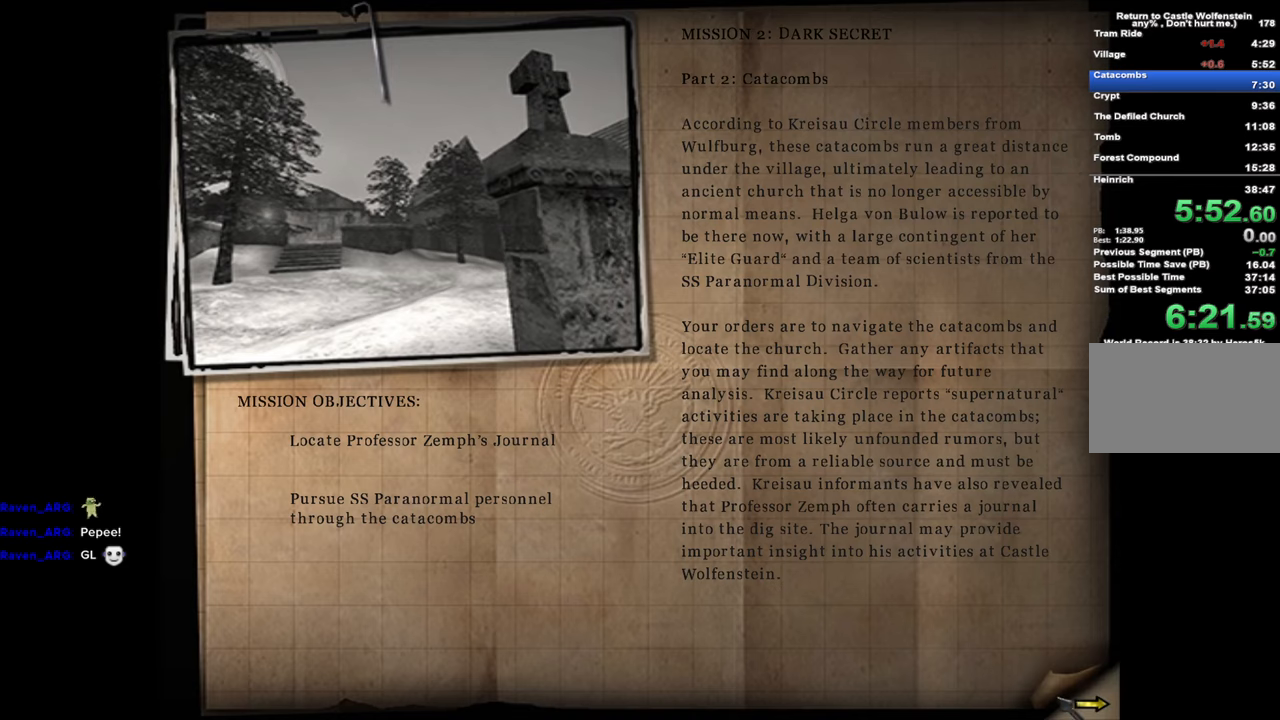
{"keys": ["space"], "mouse": [], "events": [[50, "mouse_left", "down"], [133, "mouse_left", "up"], [133, "space", "up"], [183, "space", "down"], [233, "mouse_left", "down"], [333, "space", "up"], [383, "mouse_left", "up"], [383, "space", "down"]]}
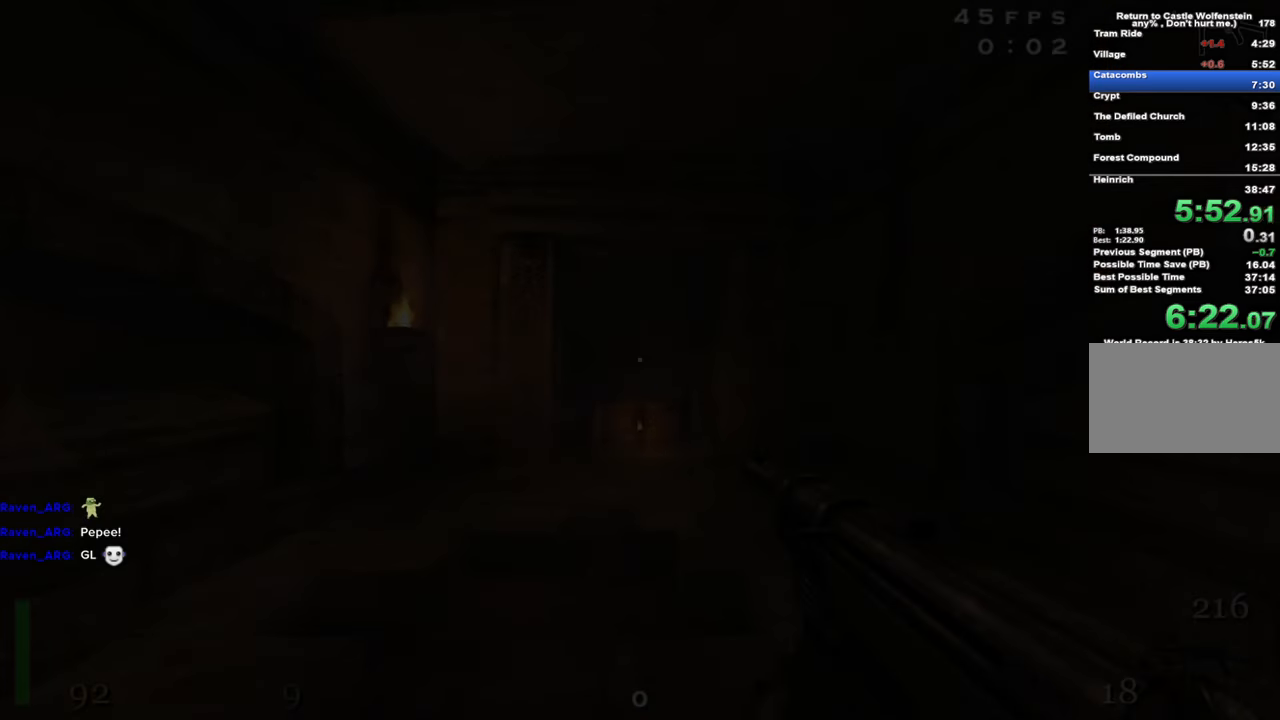
{"keys": ["w"], "mouse": [], "events": [[17, "space", "up"], [350, "w", "down"]]}
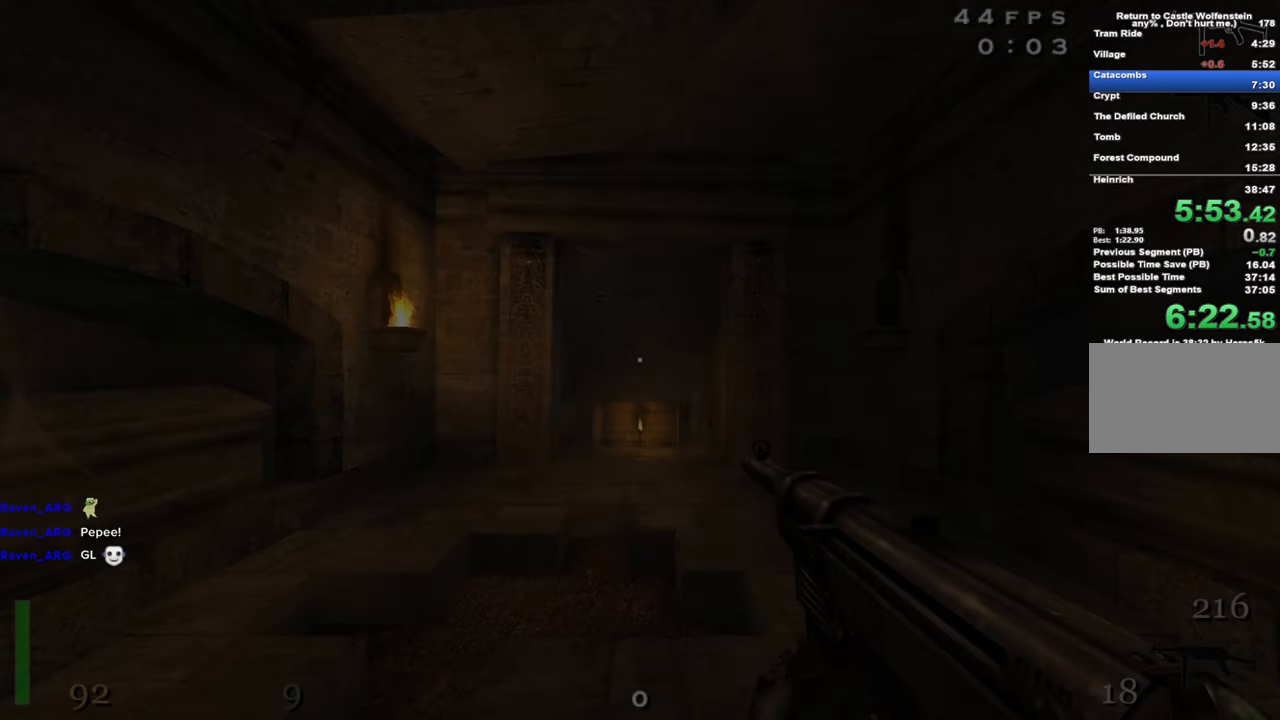
{"keys": ["shift", "w"], "mouse": [], "events": [[83, "shift", "down"]]}
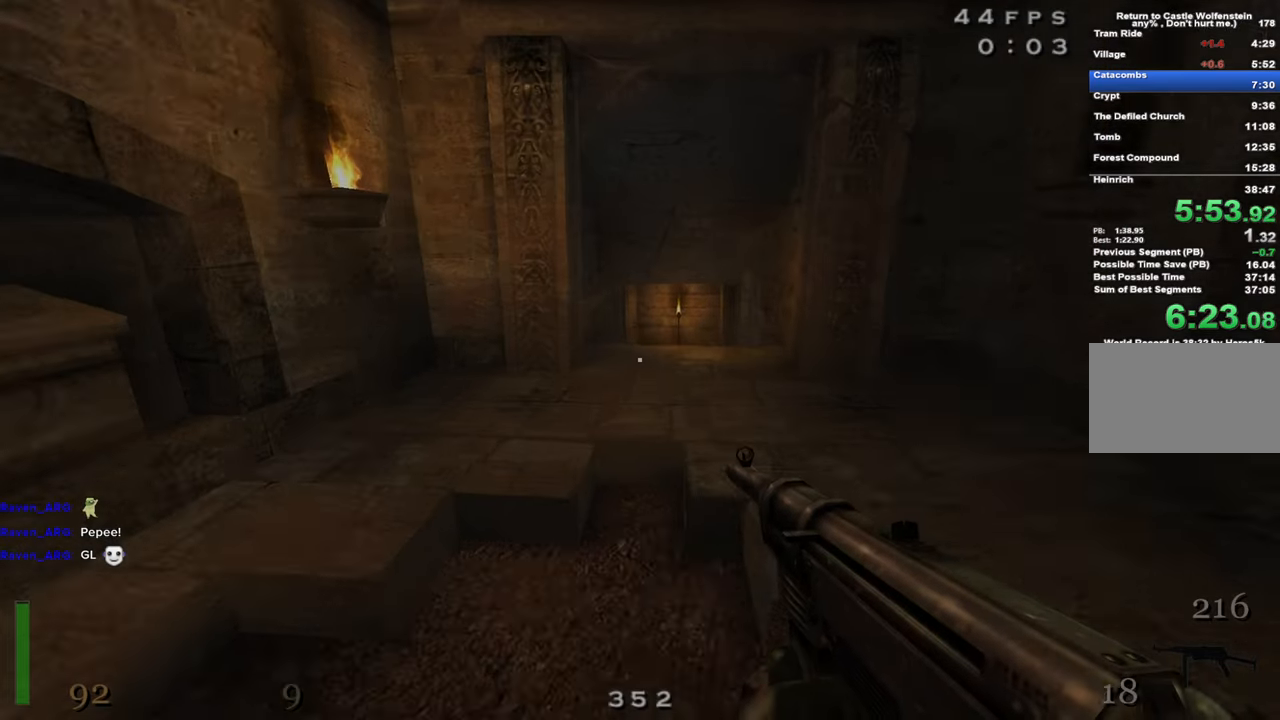
{"keys": ["shift", "w"], "mouse": ["right"], "events": [[333, "space", "down"], [417, "mouse_right", "down"], [467, "space", "up"]]}
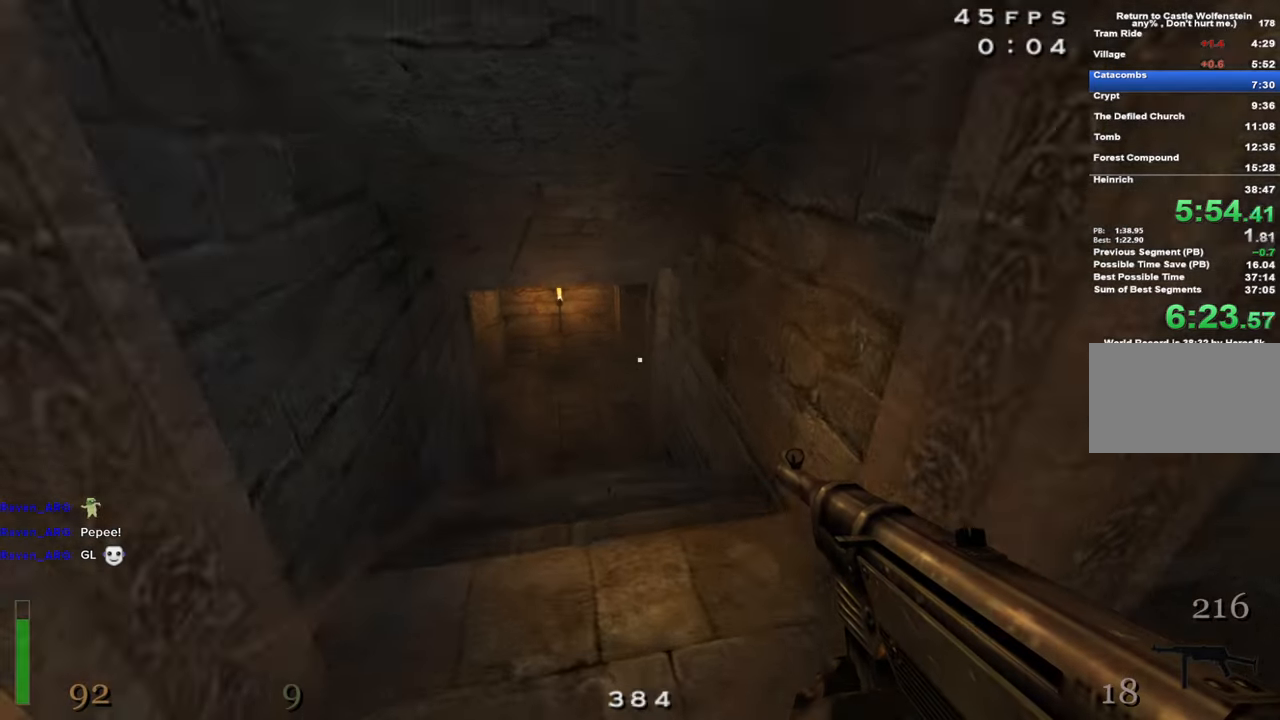
{"keys": ["w"], "mouse": ["right"], "events": [[67, "w", "up"], [117, "shift", "up"], [433, "w", "down"]]}
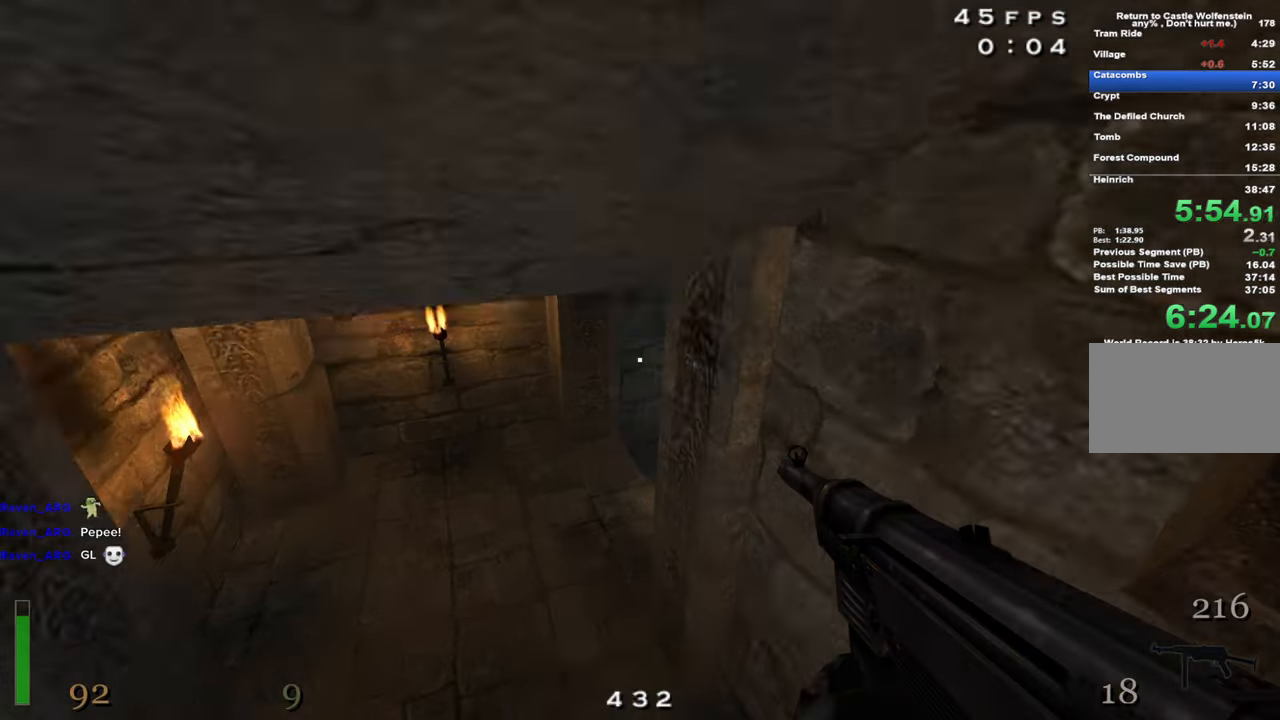
{"keys": ["d", "shift", "w"], "mouse": [], "events": [[83, "d", "down"], [167, "mouse_right", "up"], [450, "shift", "down"]]}
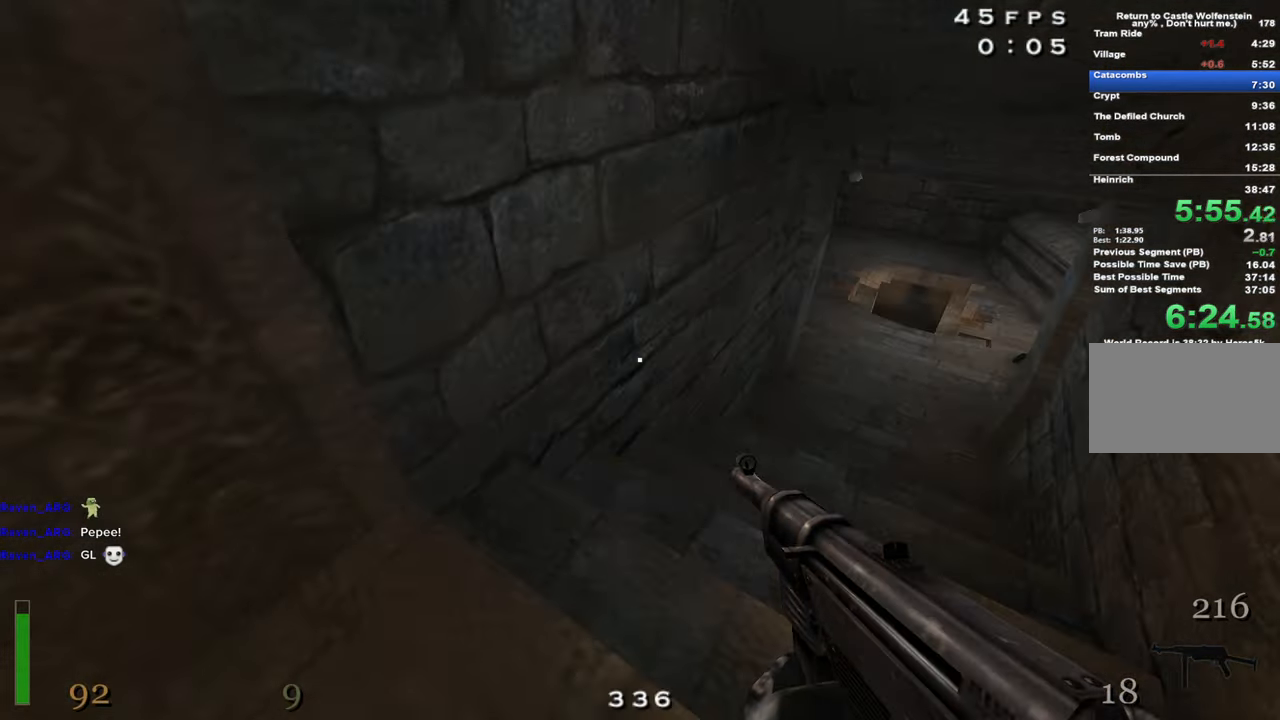
{"keys": ["a", "shift", "w"], "mouse": [], "events": [[133, "d", "up"], [334, "d", "down"], [384, "d", "up"], [417, "a", "down"]]}
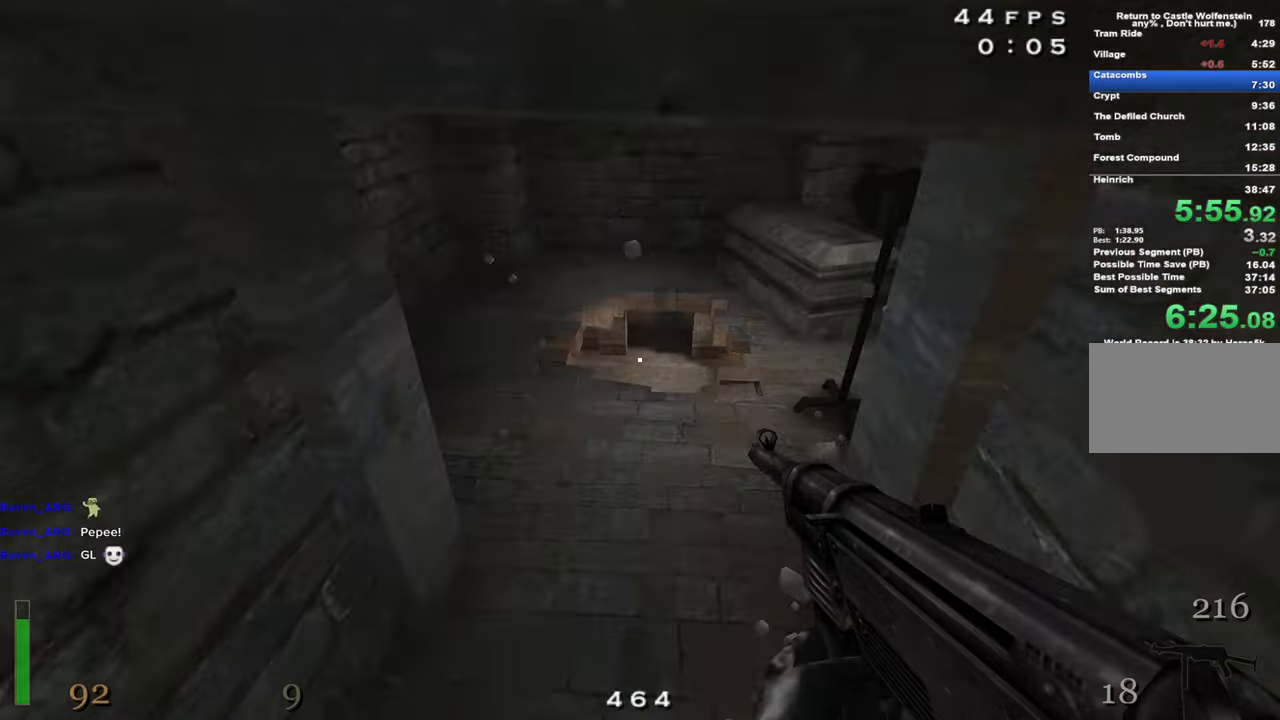
{"keys": ["shift", "w"], "mouse": [], "events": [[67, "a", "up"]]}
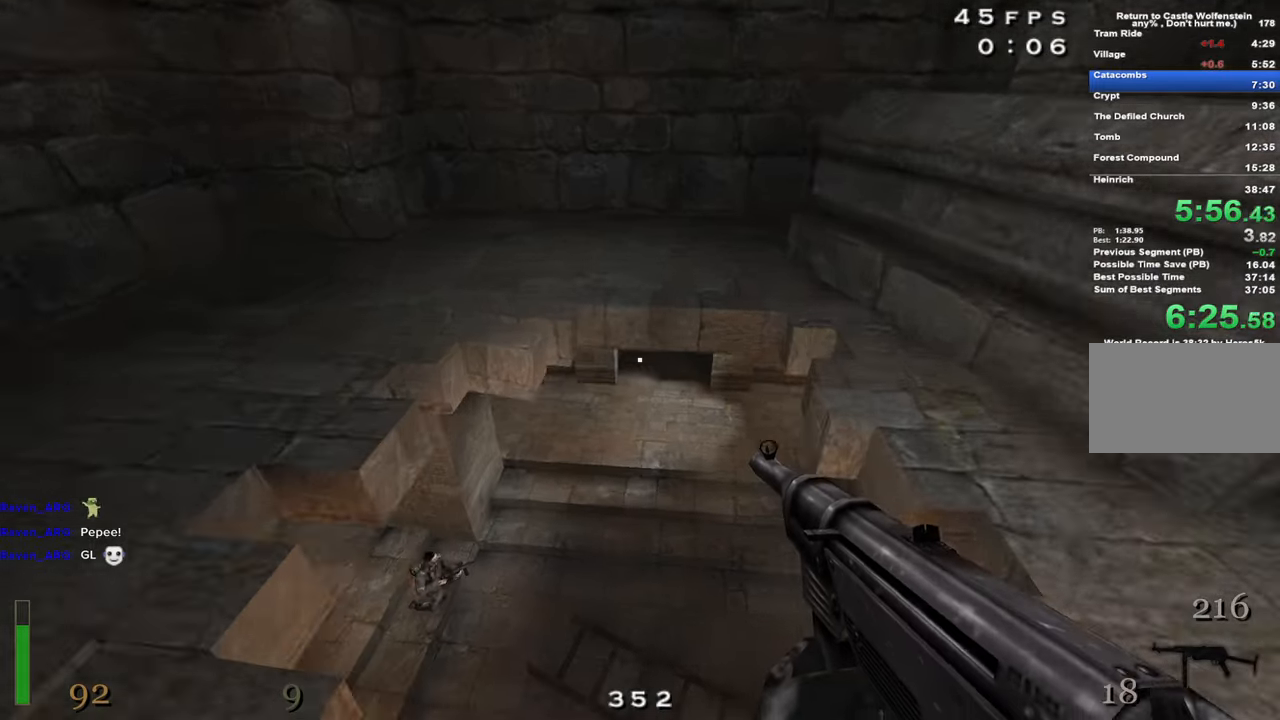
{"keys": ["d", "w"], "mouse": ["left"], "events": [[84, "c", "down"], [217, "c", "up"], [217, "shift", "up"], [317, "mouse_left", "down"], [367, "d", "down"]]}
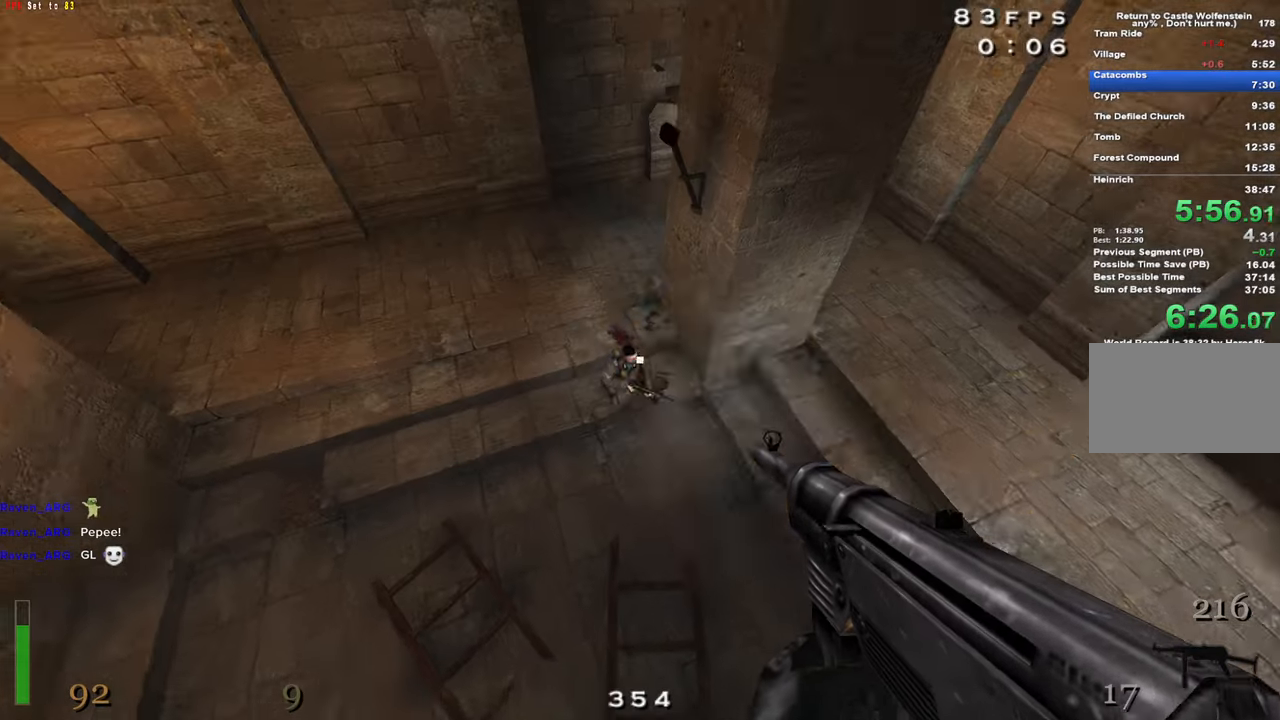
{"keys": ["d", "w"], "mouse": [], "events": [[334, "mouse_left", "up"]]}
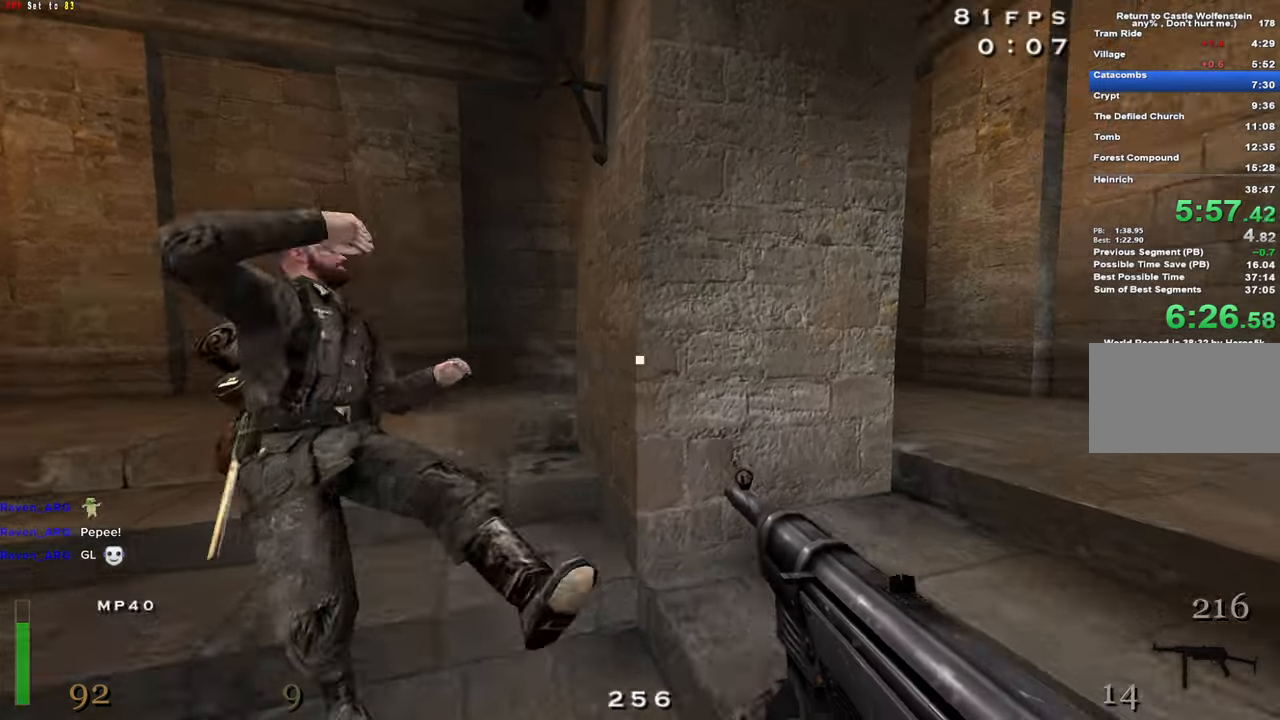
{"keys": ["a", "w"], "mouse": [], "events": [[350, "d", "up"], [384, "a", "down"]]}
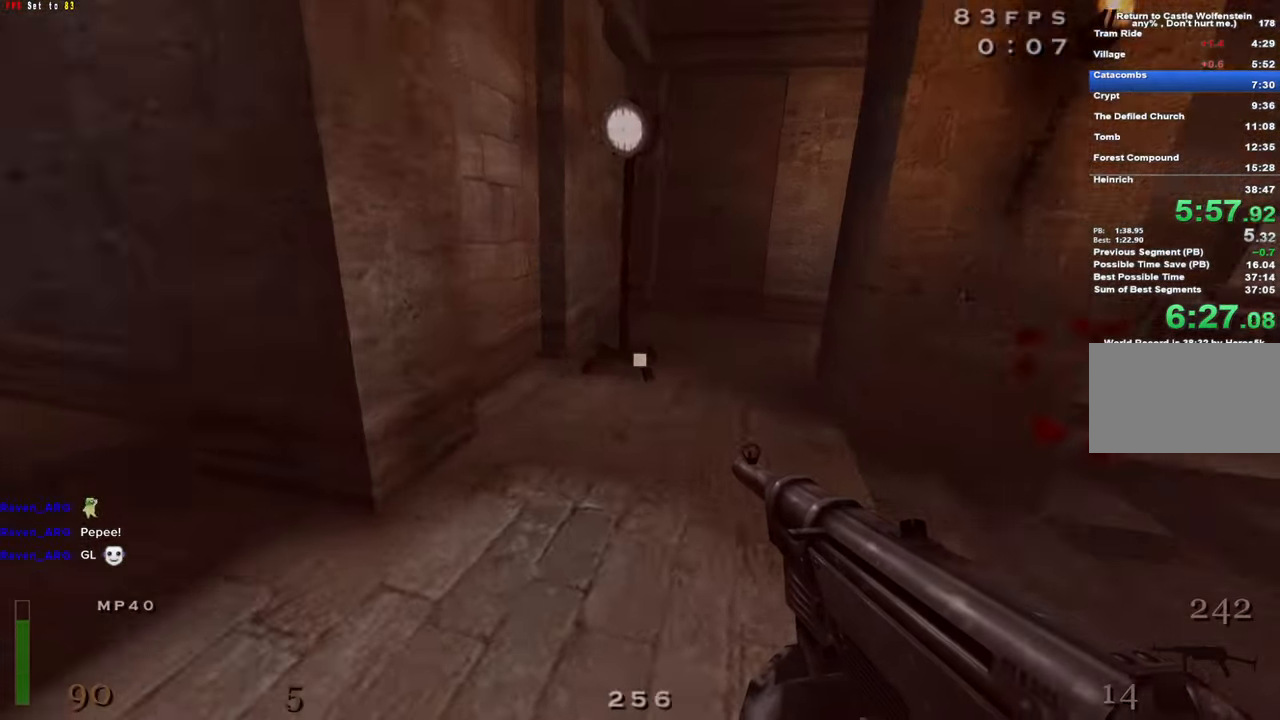
{"keys": ["a", "shift", "w"], "mouse": [], "events": [[84, "shift", "down"], [267, "space", "down"], [417, "space", "up"]]}
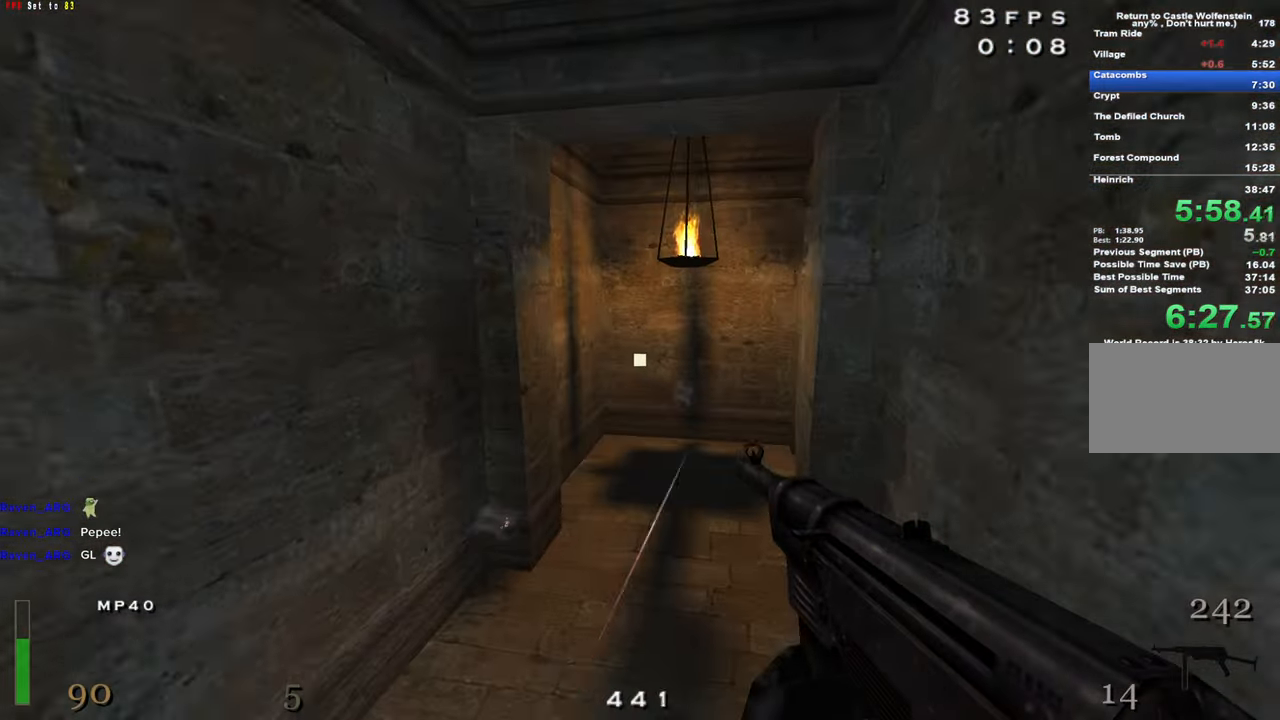
{"keys": ["a", "w"], "mouse": [], "events": [[134, "shift", "up"]]}
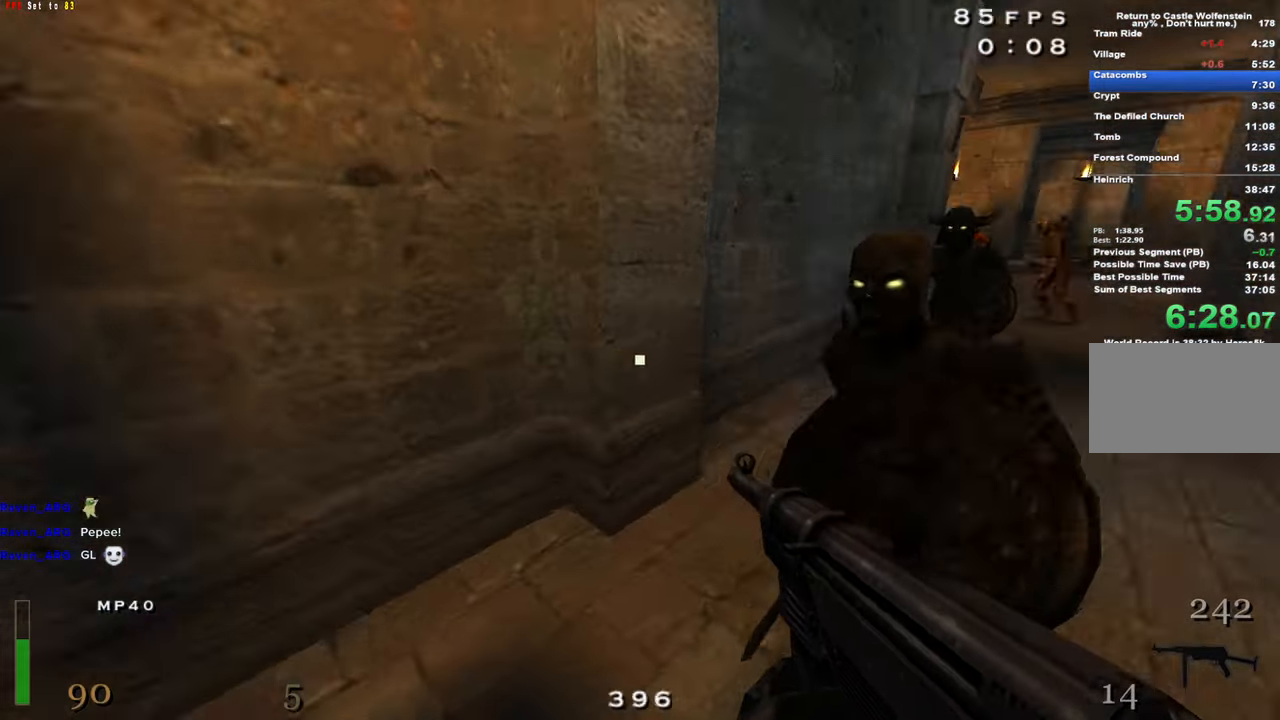
{"keys": ["d", "w", "z"], "mouse": [], "events": [[200, "a", "up"], [350, "d", "down"], [484, "z", "down"]]}
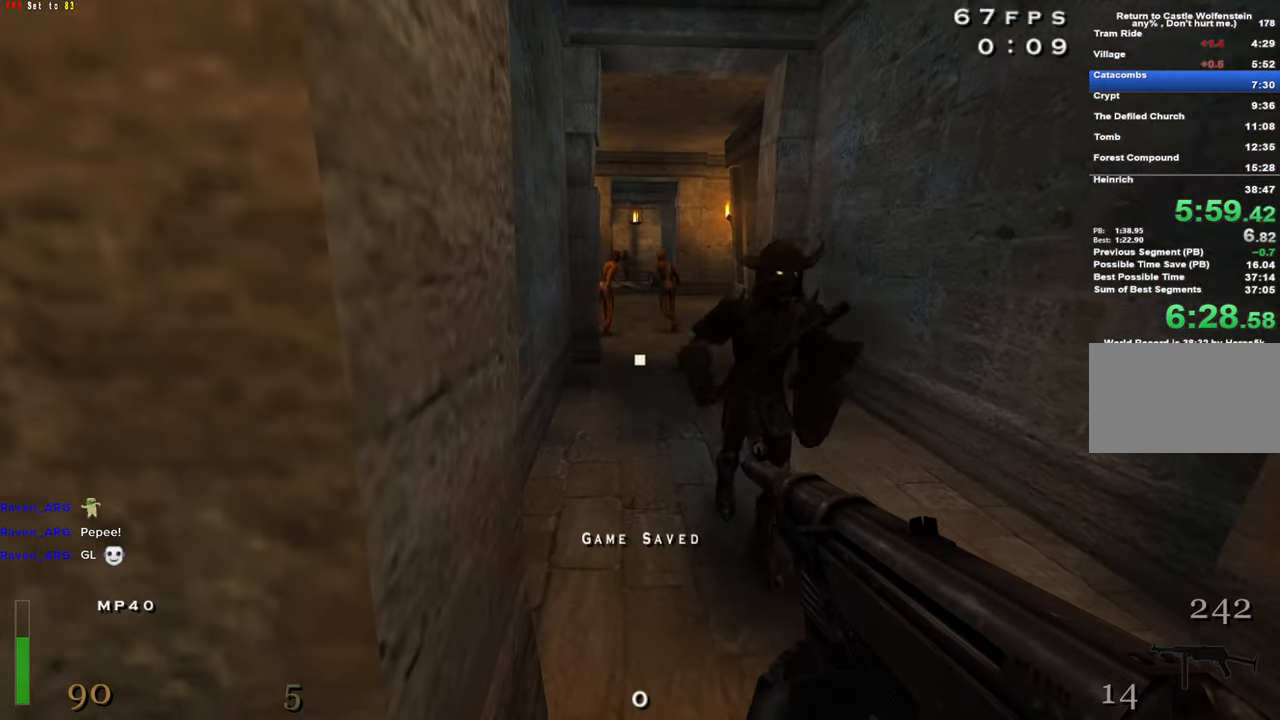
{"keys": ["d", "w"], "mouse": [], "events": [[84, "z", "up"]]}
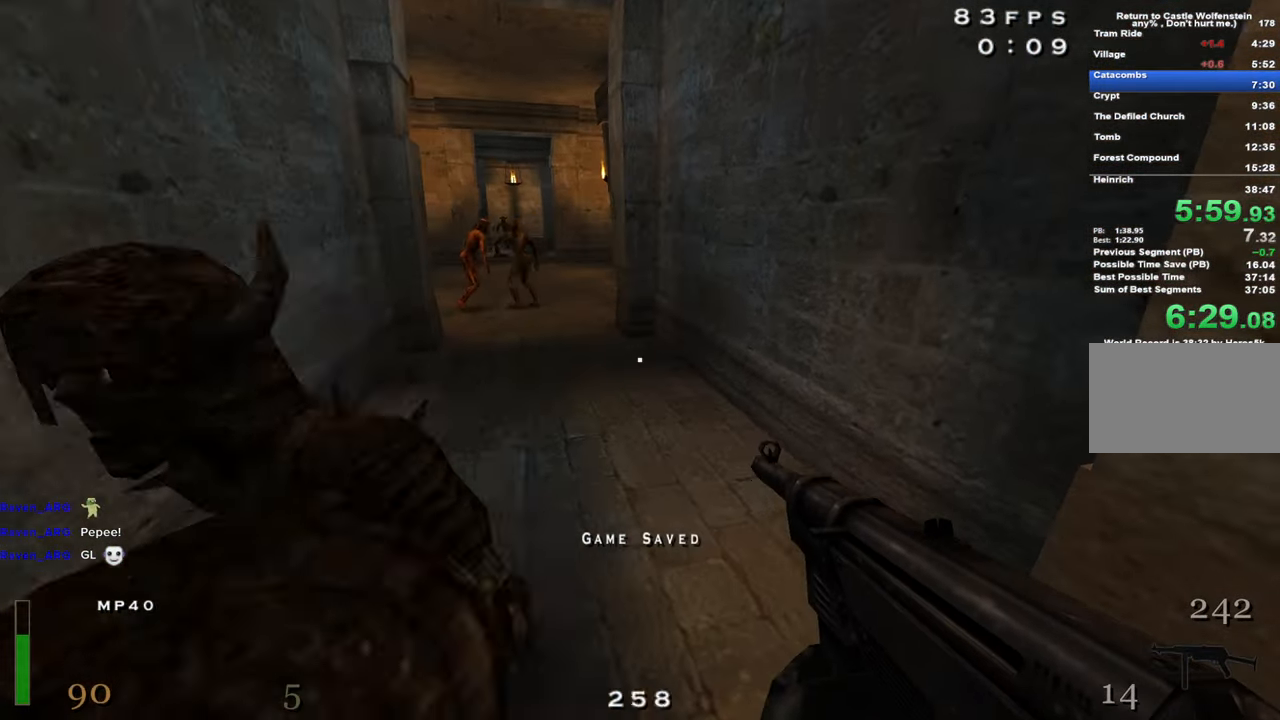
{"keys": ["w"], "mouse": ["left"], "events": [[417, "mouse_left", "down"], [467, "d", "up"]]}
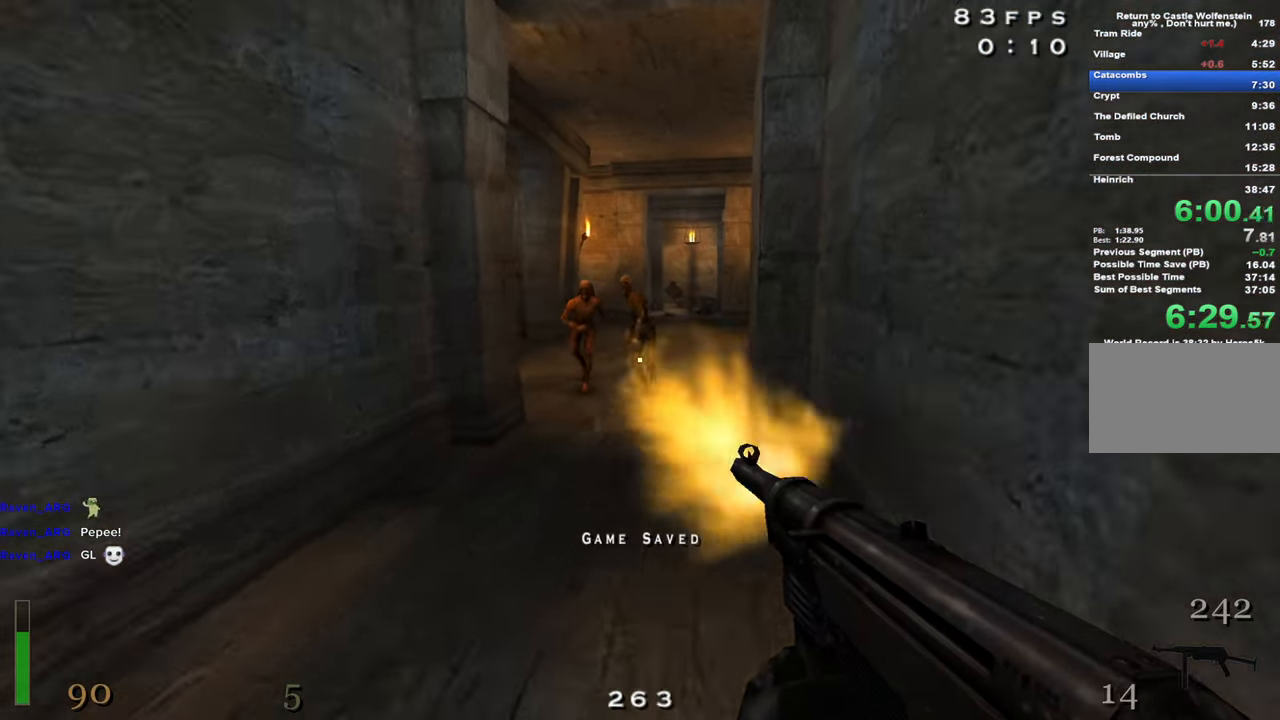
{"keys": ["w"], "mouse": ["left"], "events": [[67, "a", "down"], [150, "a", "up"], [300, "d", "down"], [383, "d", "up"]]}
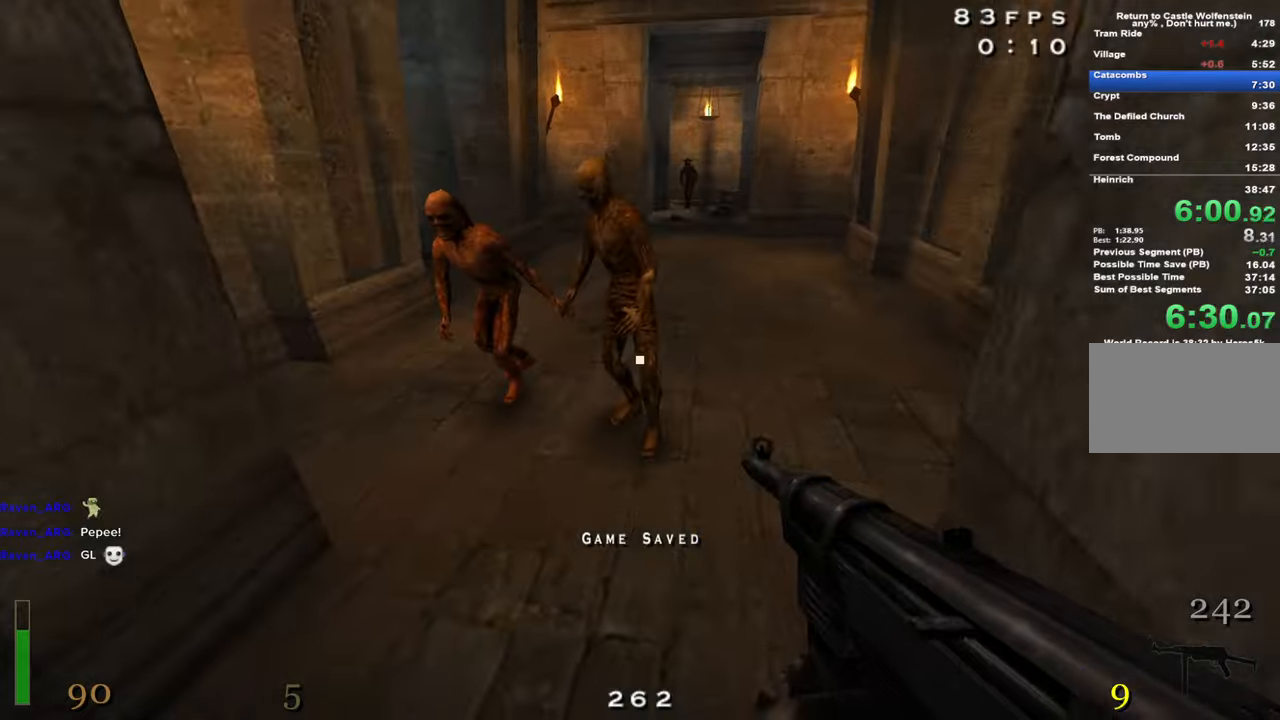
{"keys": ["shift", "w"], "mouse": [], "events": [[133, "x", "down"], [216, "x", "up"], [416, "shift", "down"], [450, "mouse_left", "up"]]}
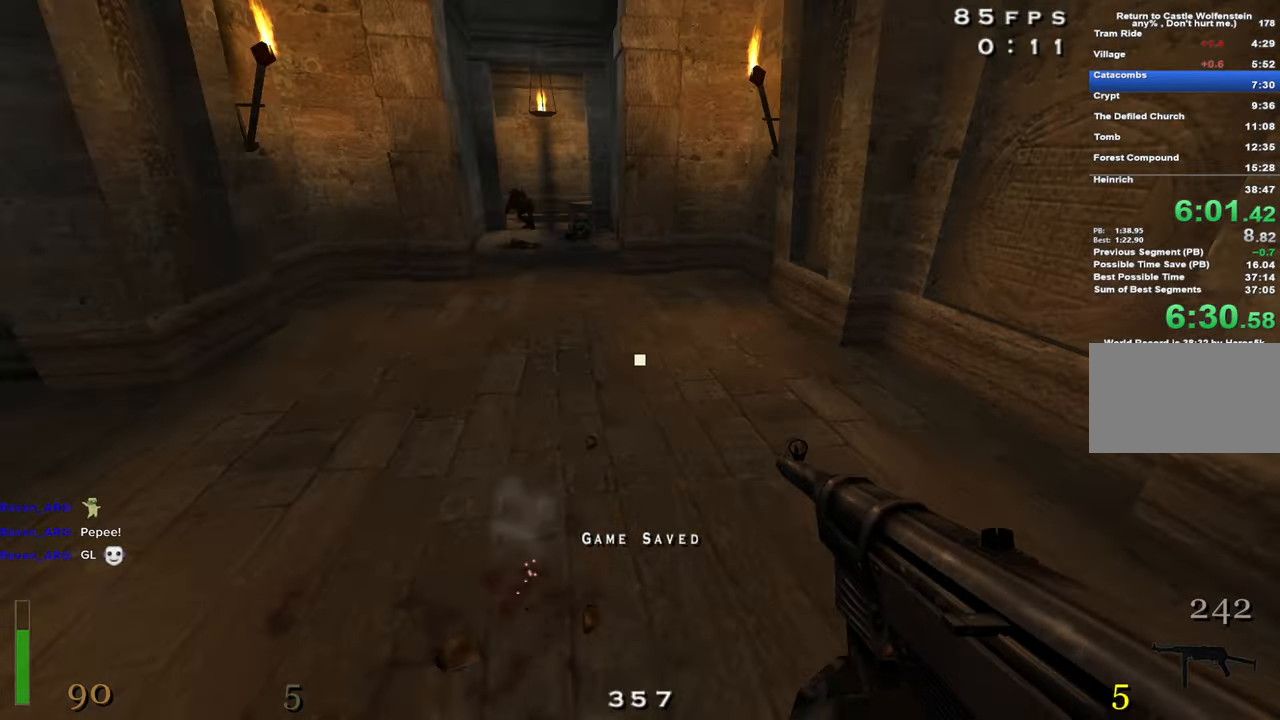
{"keys": ["d"], "mouse": [], "events": [[50, "space", "down"], [133, "r", "down"], [133, "space", "up"], [233, "a", "down"], [283, "r", "up"], [383, "a", "up"], [383, "shift", "up"], [416, "d", "down"], [466, "w", "up"]]}
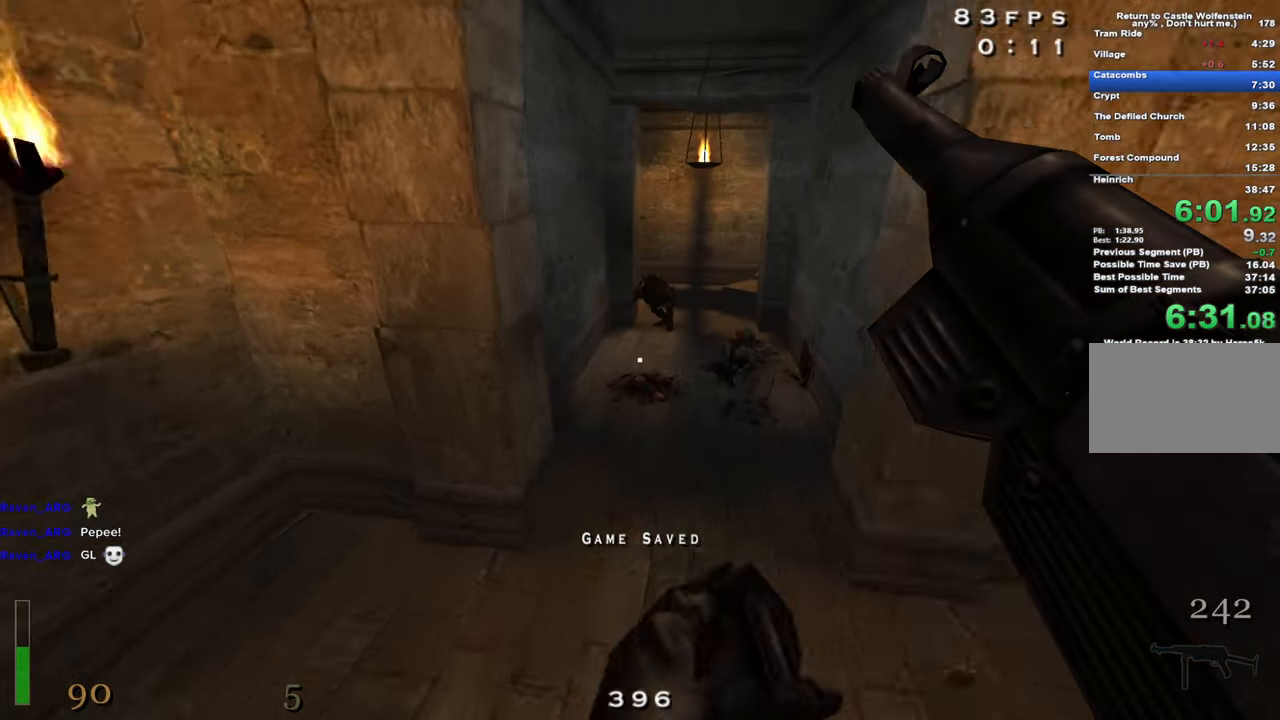
{"keys": [], "mouse": [], "events": [[200, "space", "down"], [250, "d", "up"], [300, "z", "down"], [350, "space", "up"], [400, "z", "up"]]}
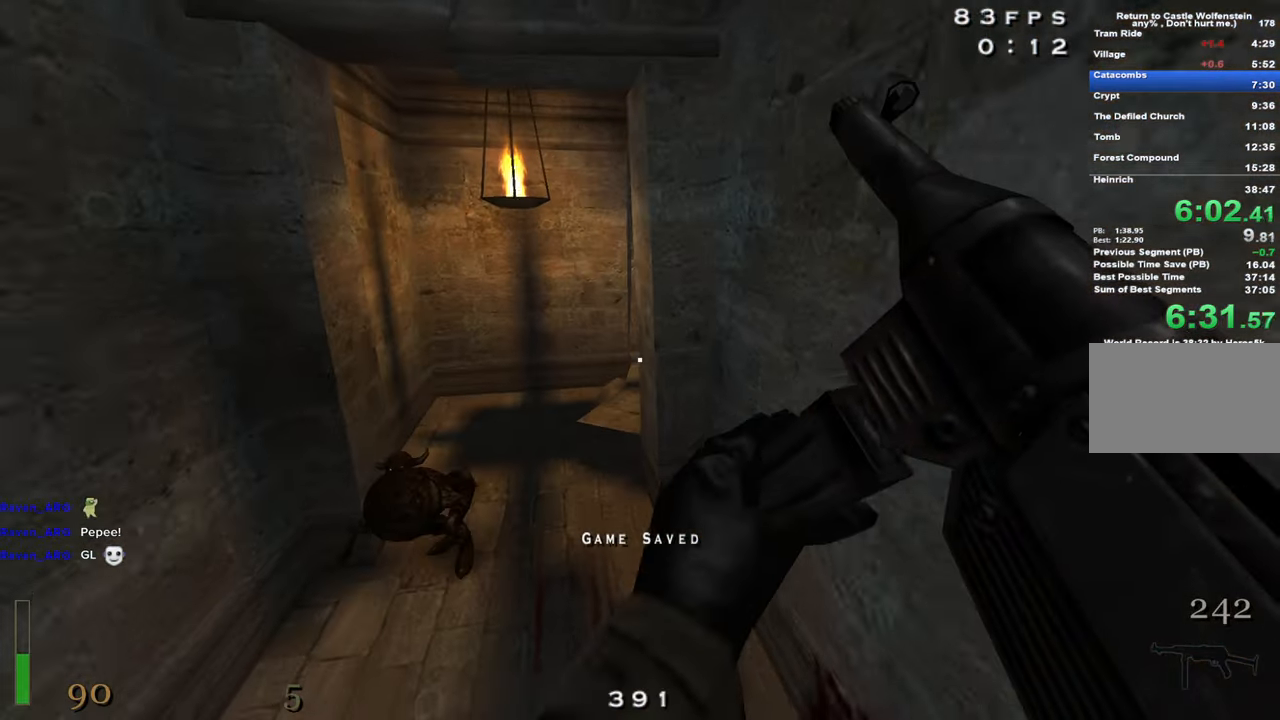
{"keys": ["d", "w"], "mouse": [], "events": [[33, "a", "down"], [116, "a", "up"], [366, "w", "down"], [500, "d", "down"]]}
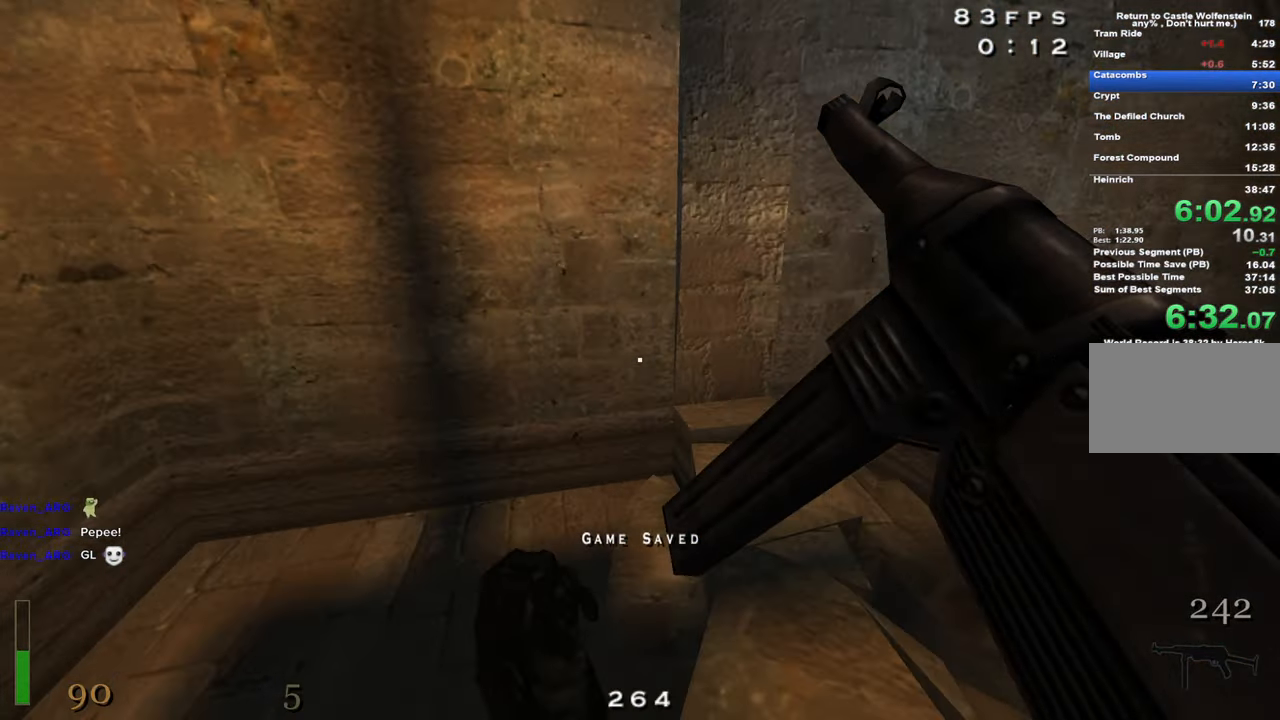
{"keys": ["d", "shift", "w"], "mouse": [], "events": [[233, "shift", "down"]]}
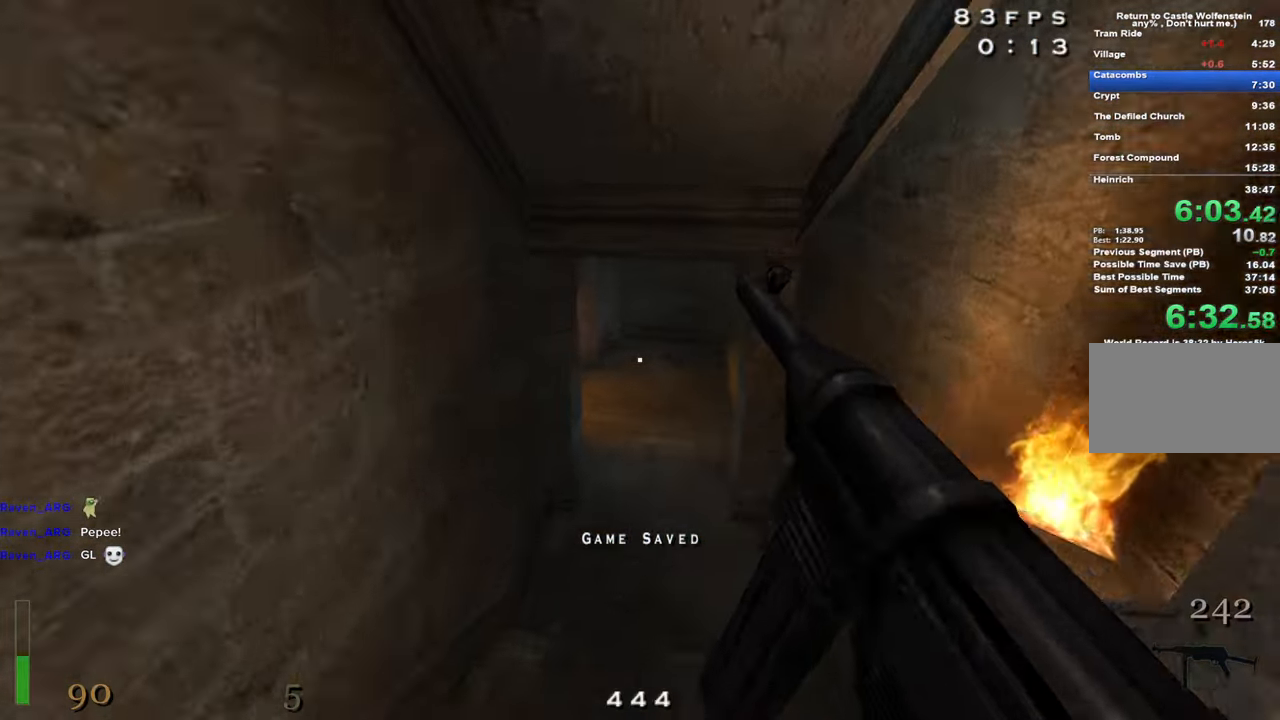
{"keys": ["d", "w"], "mouse": [], "events": [[16, "a", "down"], [16, "d", "up"], [300, "a", "up"], [300, "shift", "up"], [383, "d", "down"]]}
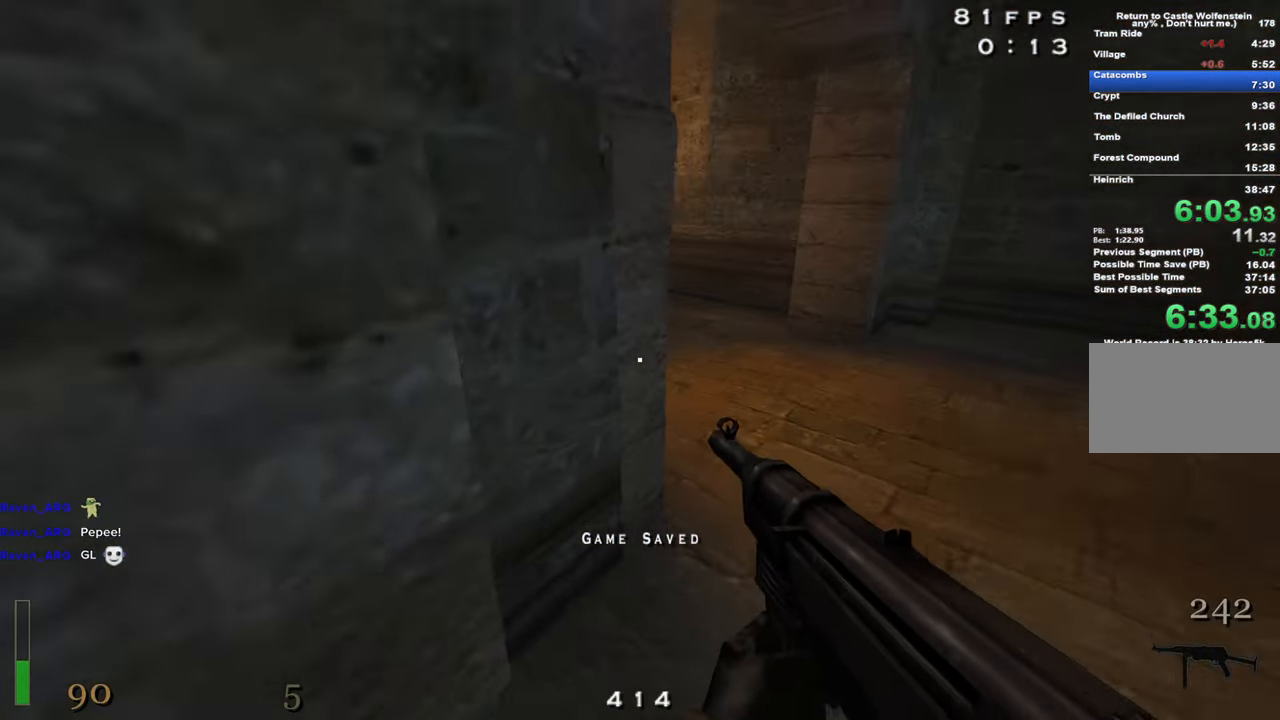
{"keys": ["w"], "mouse": [], "events": [[83, "z", "down"], [166, "z", "up"], [366, "d", "up"]]}
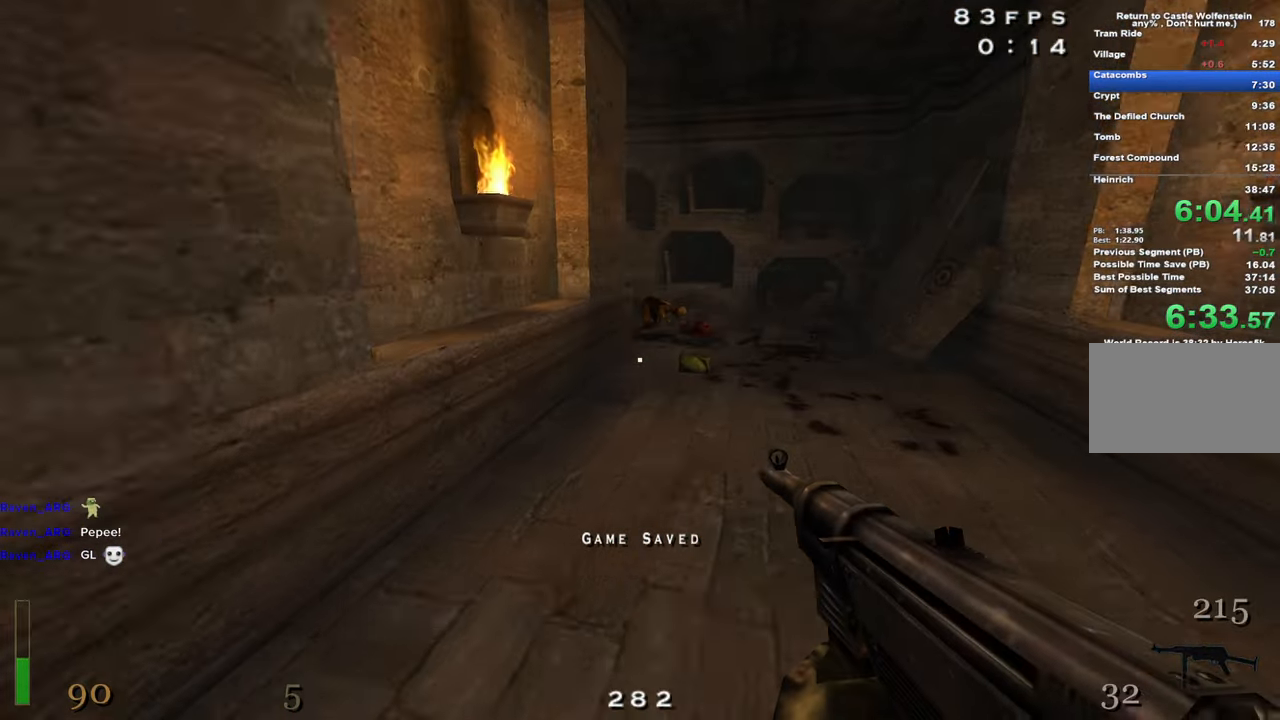
{"keys": ["w"], "mouse": [], "events": [[233, "d", "down"], [416, "d", "up"]]}
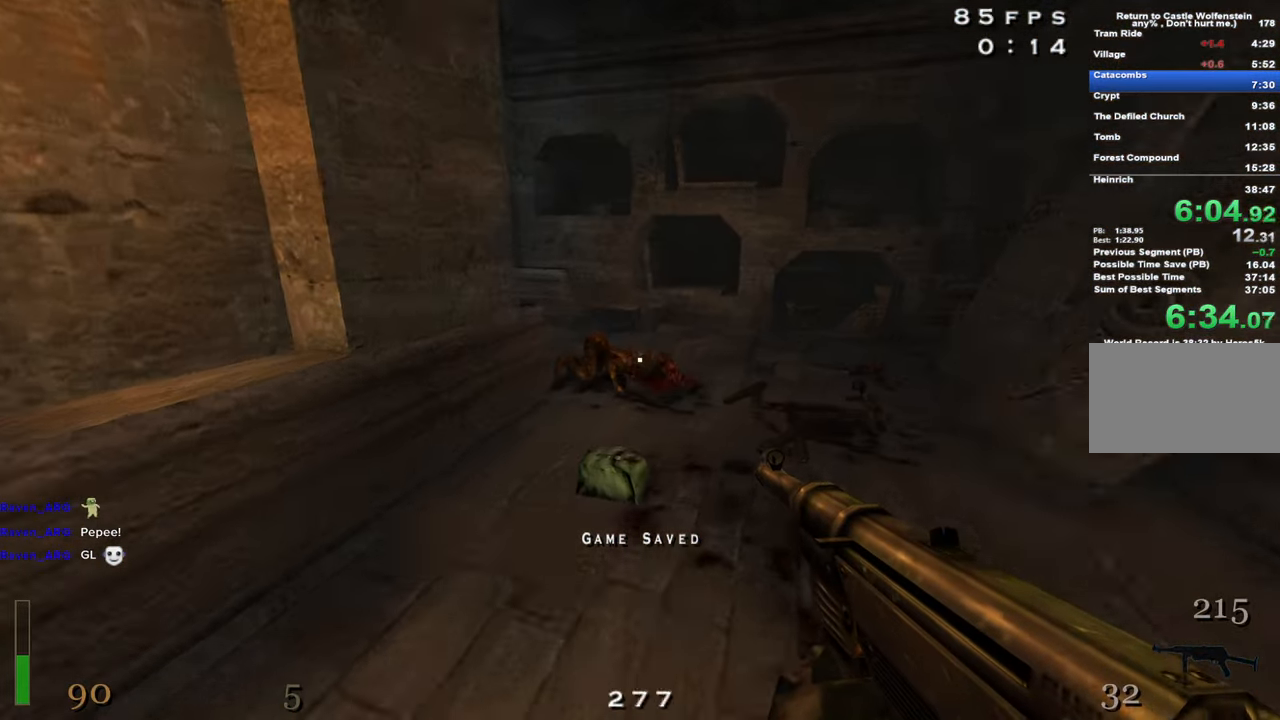
{"keys": ["a"], "mouse": [], "events": [[300, "space", "down"], [383, "a", "down"], [433, "space", "up"], [433, "w", "up"]]}
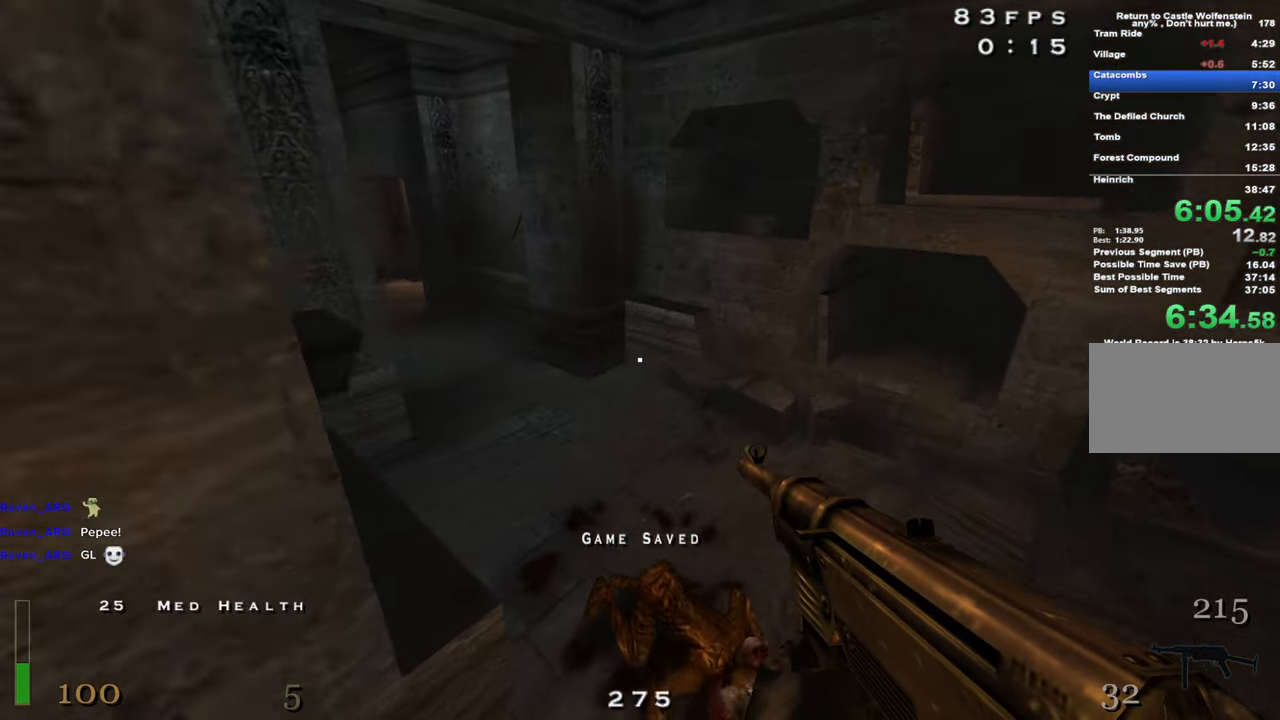
{"keys": ["w"], "mouse": [], "events": [[83, "mouse_right", "down"], [116, "mouse_right", "up"], [166, "w", "down"], [500, "a", "up"]]}
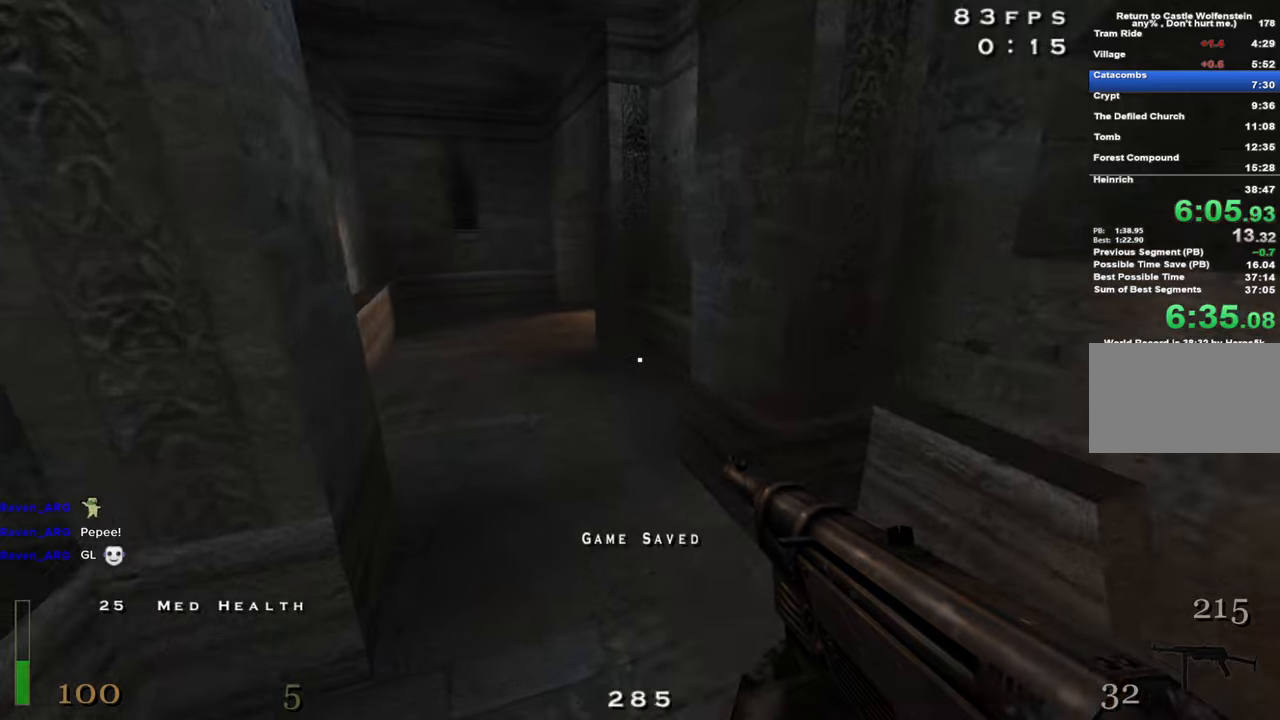
{"keys": ["w"], "mouse": [], "events": []}
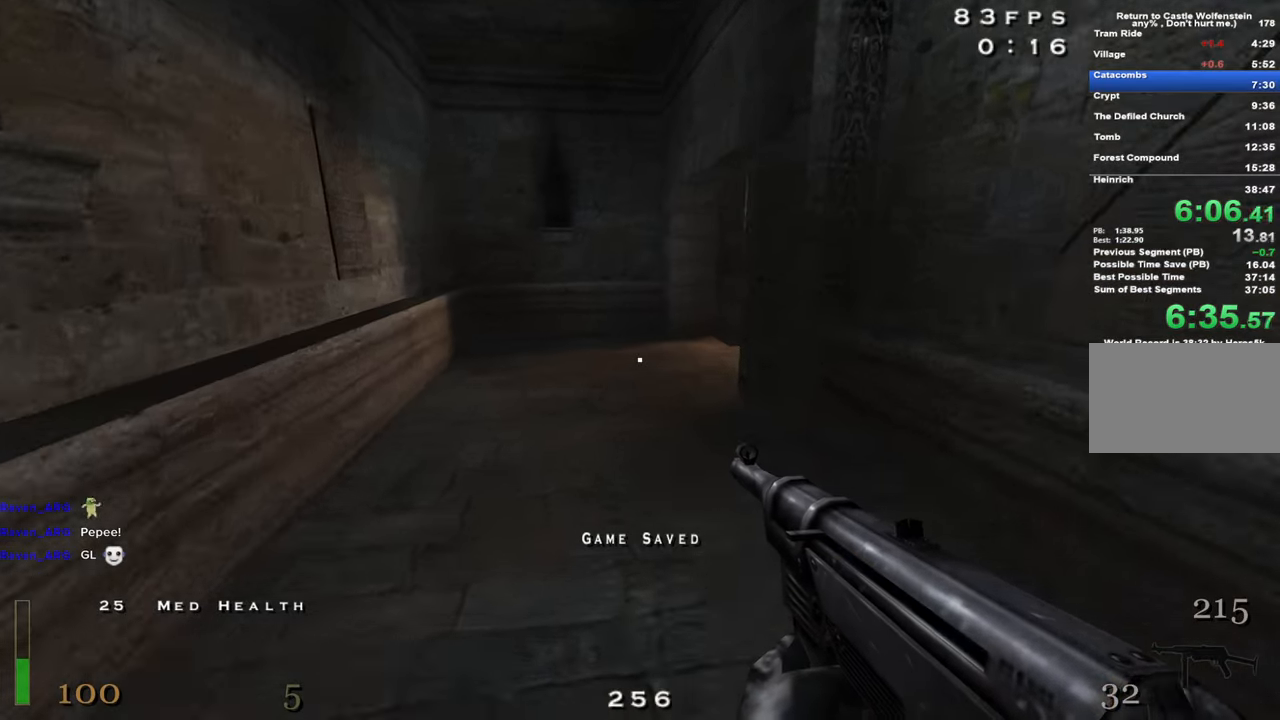
{"keys": ["w"], "mouse": [], "events": [[300, "z", "down"], [383, "z", "up"]]}